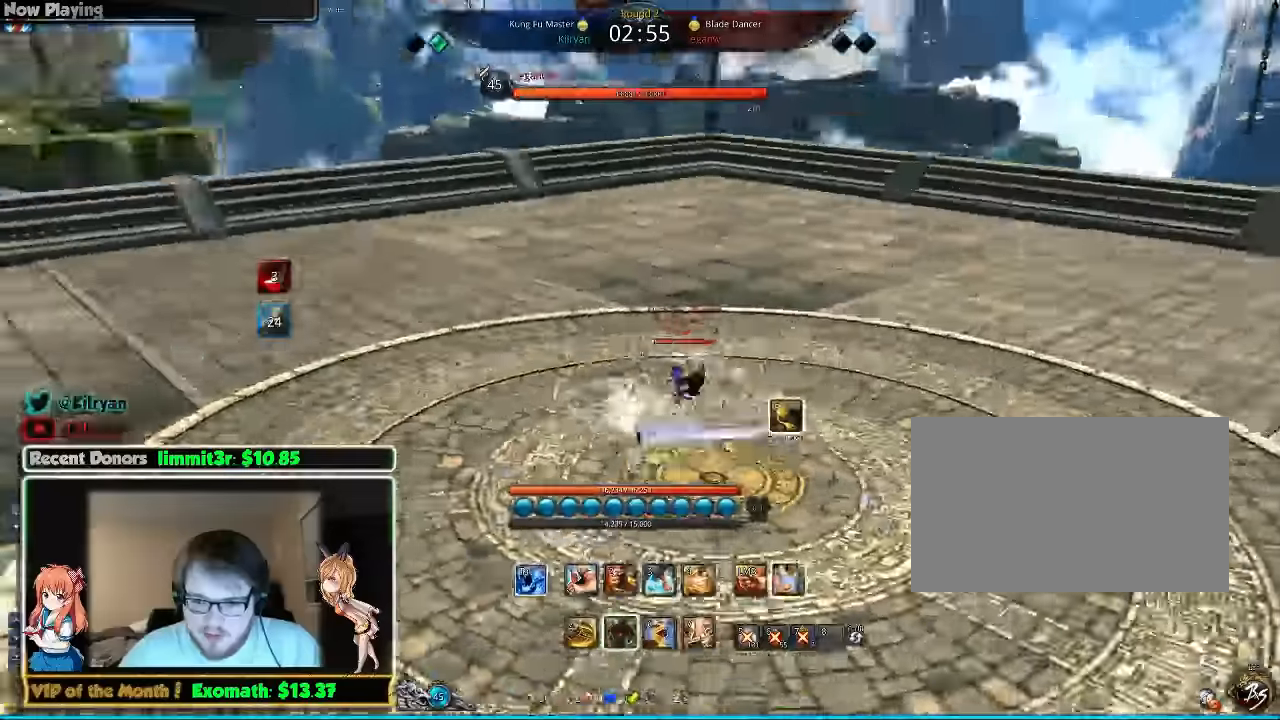
Gameplay with keyboard and mouse; each line is a JSON object with the keys and mouse buttons held at the frame after it. "events" lists presses ("down") and releases ("up") of "1", "2", "3", "4", "5", "a", "alt", "c", "ctrl", "d", "e", "f", "q", "r", "s", "shift", "space", "tab", "v", "w", "x", "z", "mouse_left", "mouse_middle", "mouse_right", "mouse_wheel_up" and "mouse_wheel_down" between this image and that frame as [ms after this image, input, new state], when the widget could be followed in between. "mouse_left", "mouse_middle", "mouse_right", "mouse_wheel_up", "mouse_wheel_down" = the "left", "middle", "right", "wheel_up", "wheel_down" buttons of the "mouse" list. No other keys are recorded. Mouse movement is not recorded.
{"keys": ["d", "w"], "mouse": [], "events": [[40, "mouse_right", "down"], [40, "q", "down"], [100, "mouse_right", "up"], [160, "d", "down"], [160, "q", "up"], [220, "q", "down"], [320, "q", "up"], [400, "q", "down"], [460, "q", "up"]]}
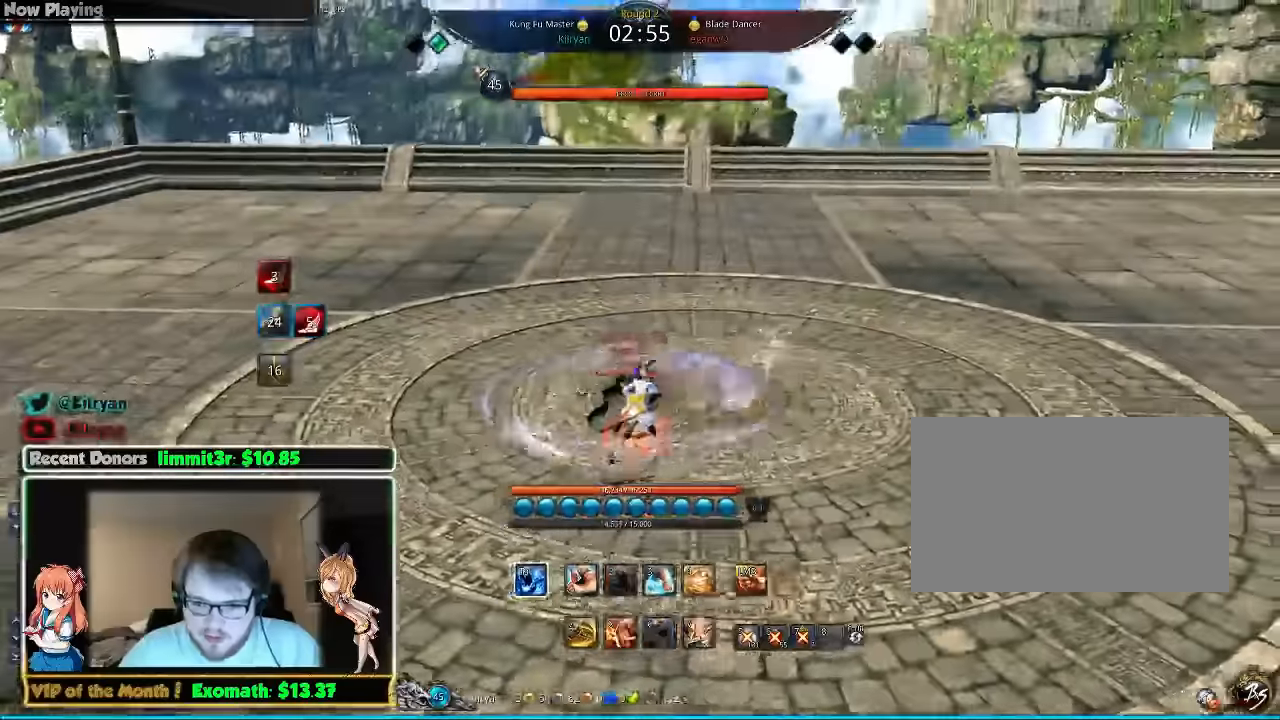
{"keys": ["d"], "mouse": [], "events": [[240, "w", "up"]]}
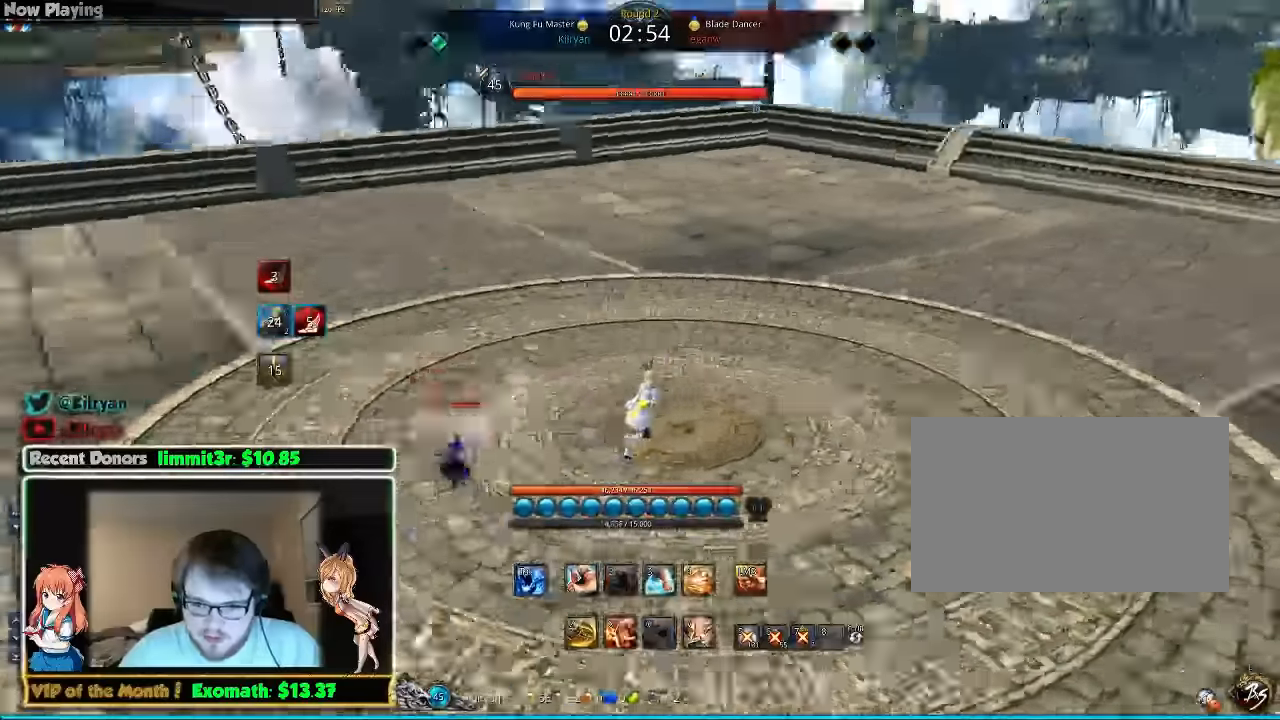
{"keys": ["d"], "mouse": [], "events": []}
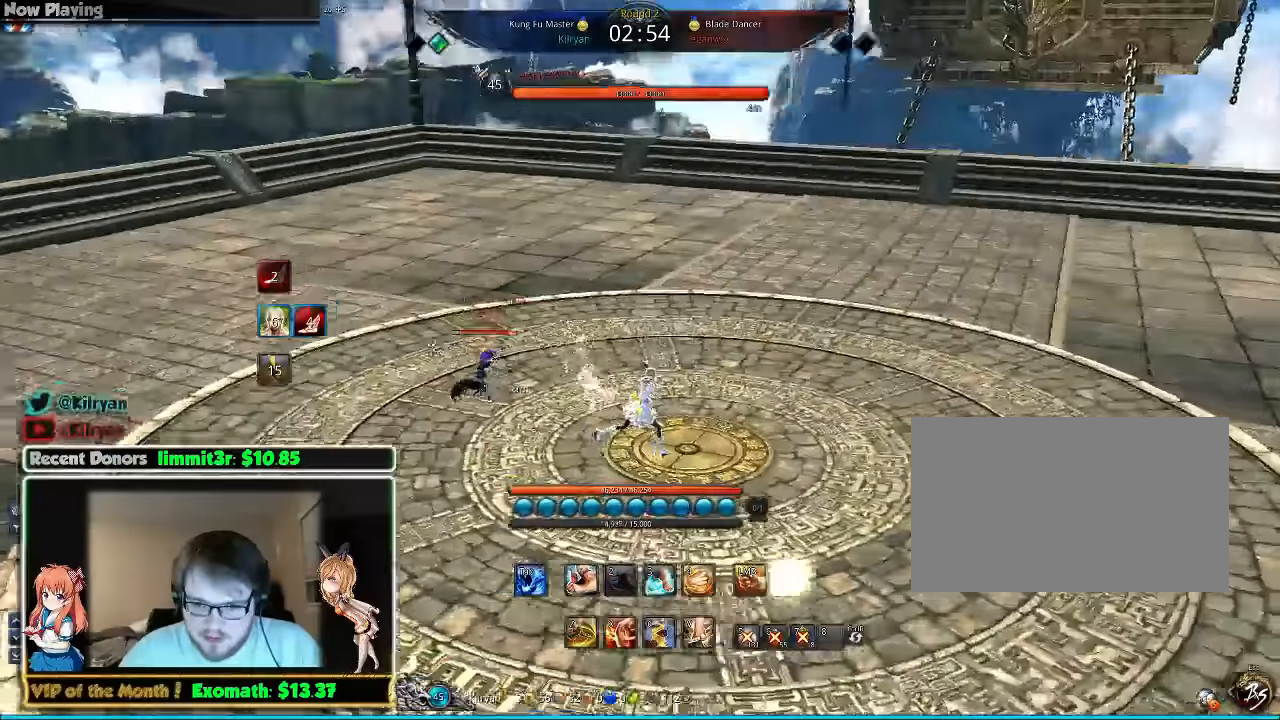
{"keys": [], "mouse": [], "events": [[100, "d", "up"], [120, "s", "down"], [160, "s", "up"], [200, "s", "down"], [300, "s", "up"], [360, "s", "down"], [440, "s", "up"]]}
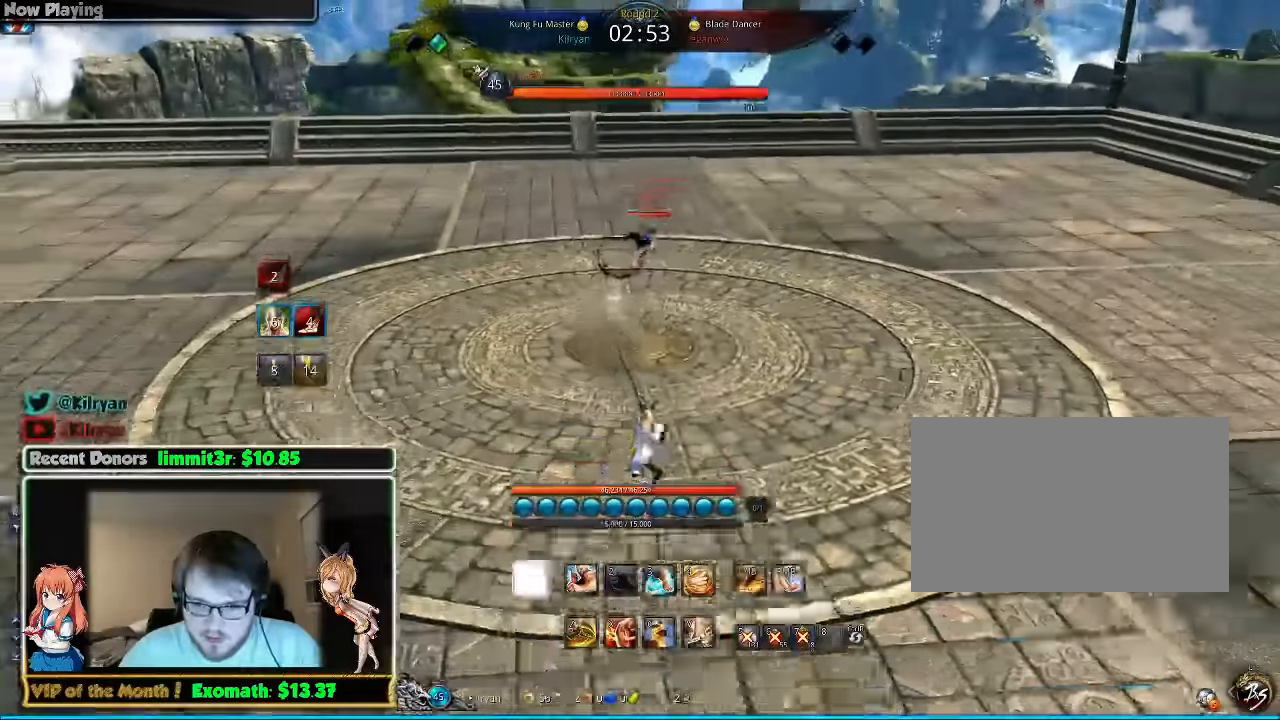
{"keys": ["d"], "mouse": [], "events": [[40, "mouse_left", "down"], [100, "mouse_left", "up"], [200, "mouse_left", "down"], [260, "d", "down"], [260, "mouse_left", "up"]]}
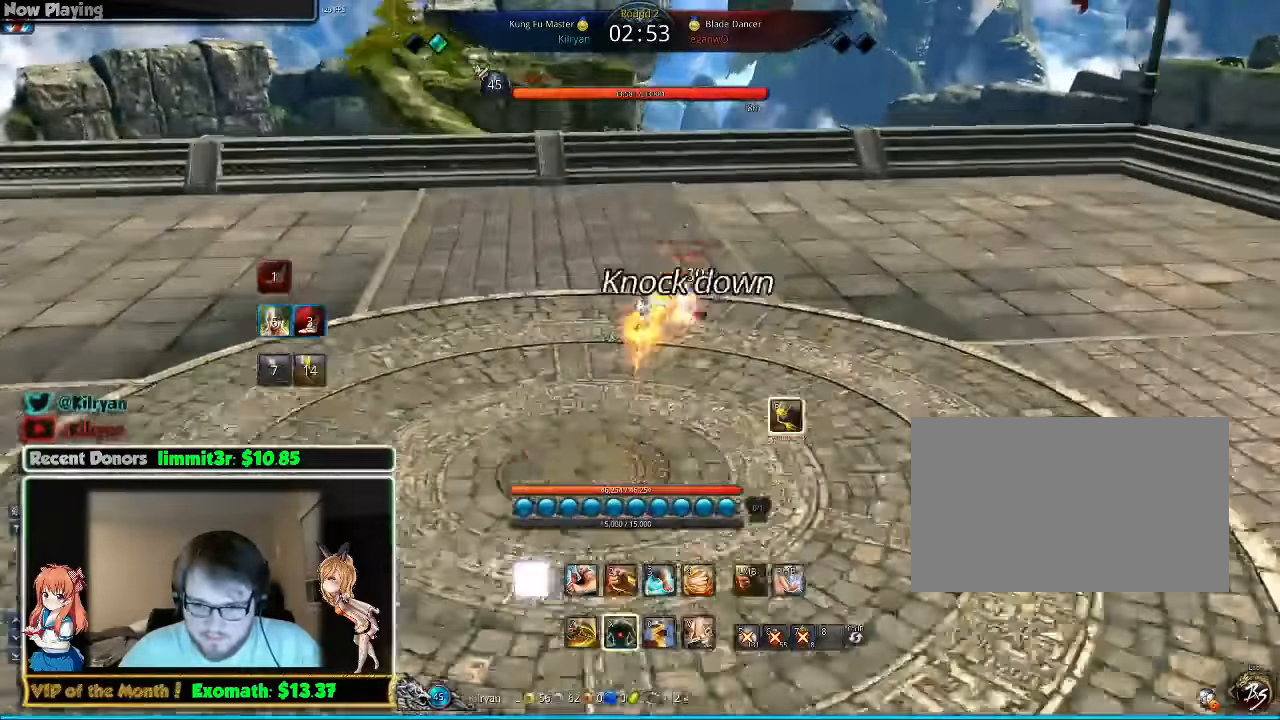
{"keys": ["a"], "mouse": [], "events": [[240, "w", "down"], [260, "d", "up"], [360, "a", "down"], [460, "w", "up"]]}
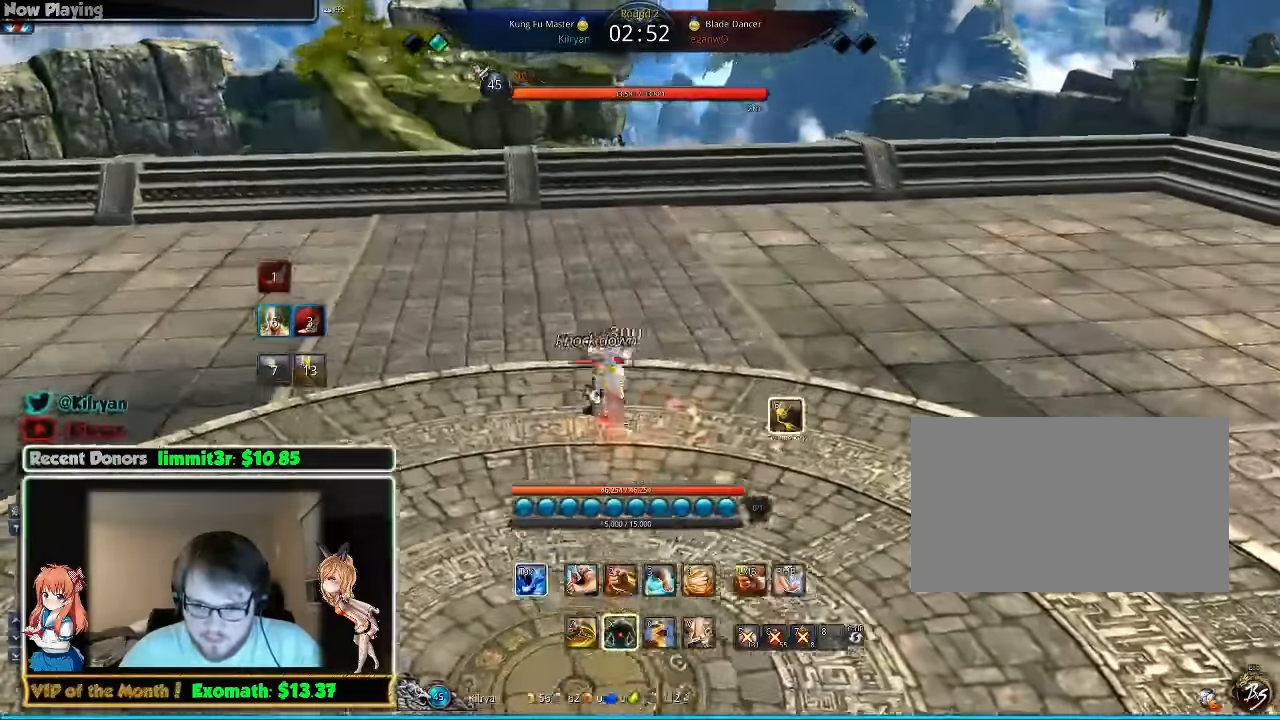
{"keys": ["a", "w"], "mouse": [], "events": [[200, "e", "down"], [240, "w", "down"], [300, "e", "up"], [340, "a", "up"], [380, "e", "down"], [480, "a", "down"], [480, "e", "up"]]}
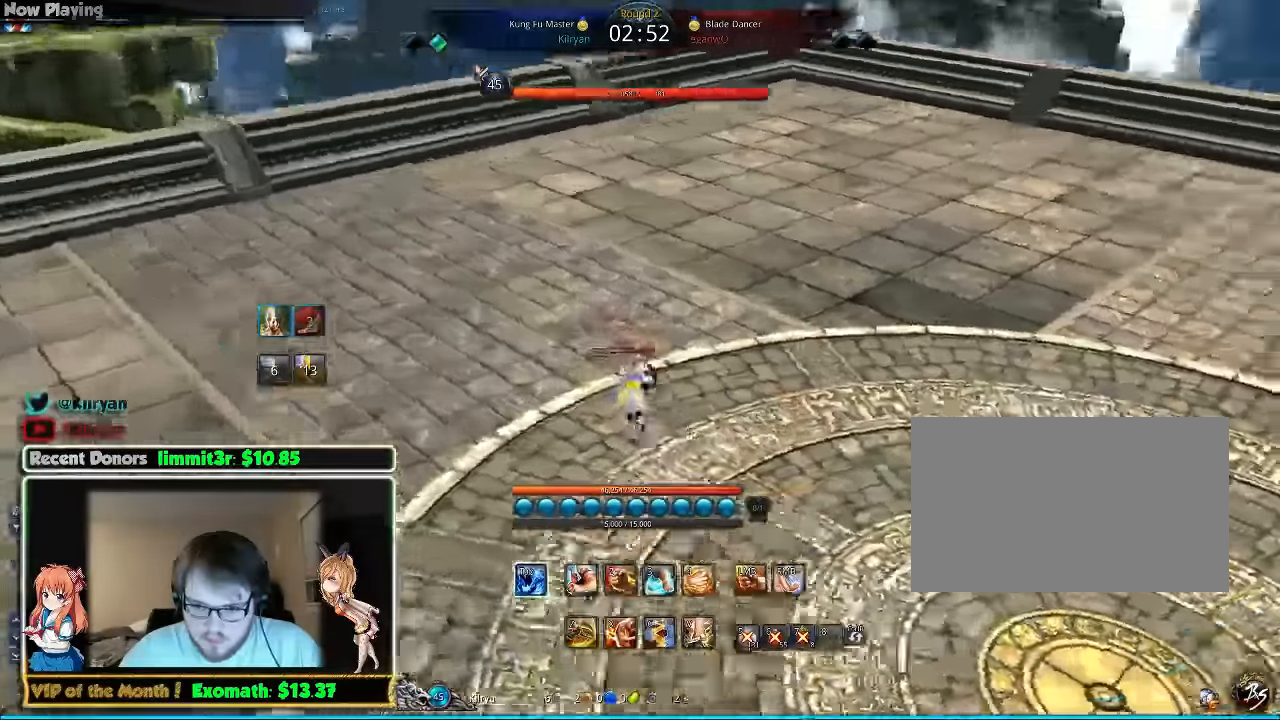
{"keys": ["a", "e"], "mouse": [], "events": [[40, "e", "down"], [140, "e", "up"], [200, "e", "down"], [300, "e", "up"], [440, "w", "up"], [480, "e", "down"]]}
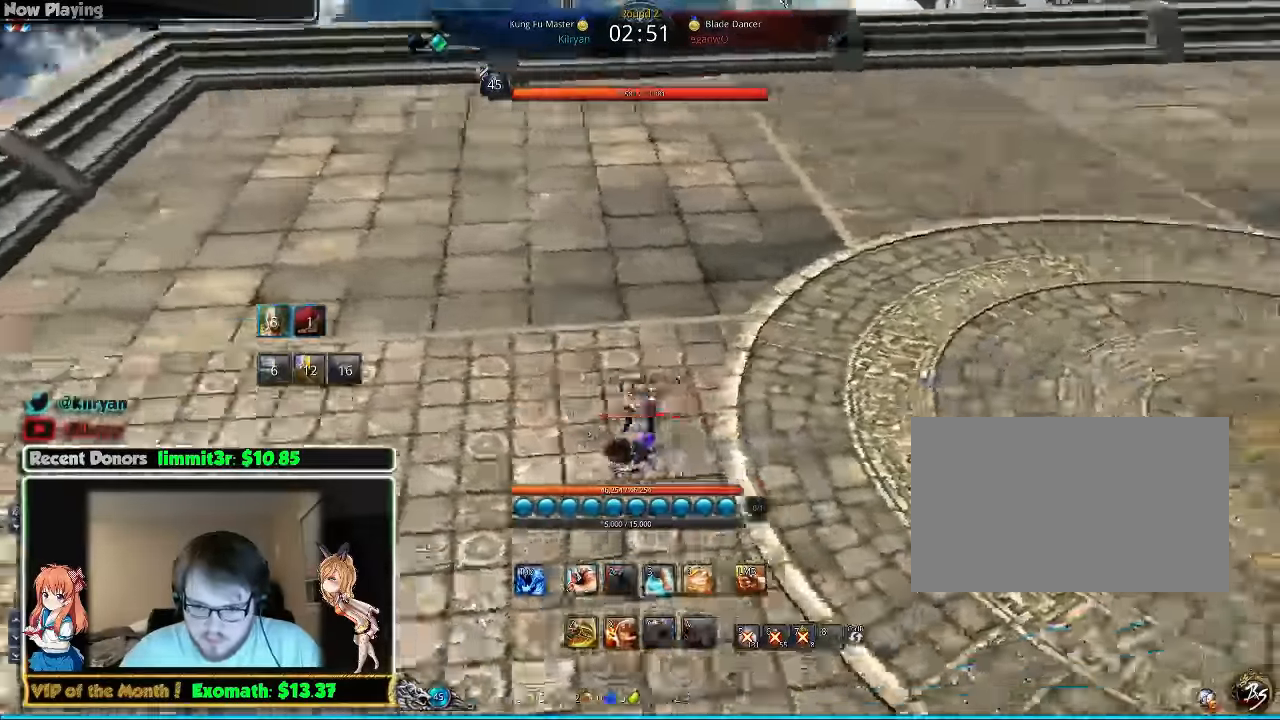
{"keys": ["d"], "mouse": [], "events": [[80, "e", "up"], [240, "e", "down"], [340, "e", "up"], [440, "a", "up"], [480, "d", "down"]]}
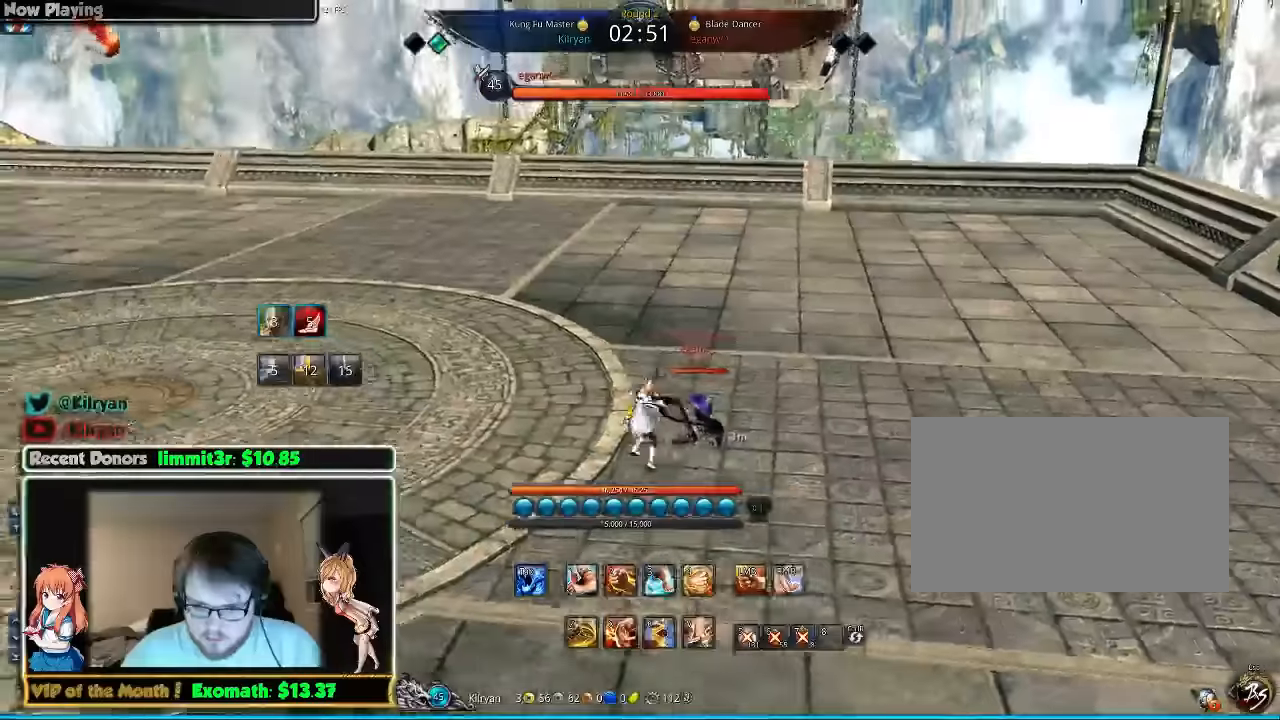
{"keys": ["d"], "mouse": ["right"], "events": [[280, "mouse_right", "down"], [340, "mouse_right", "up"], [440, "mouse_right", "down"]]}
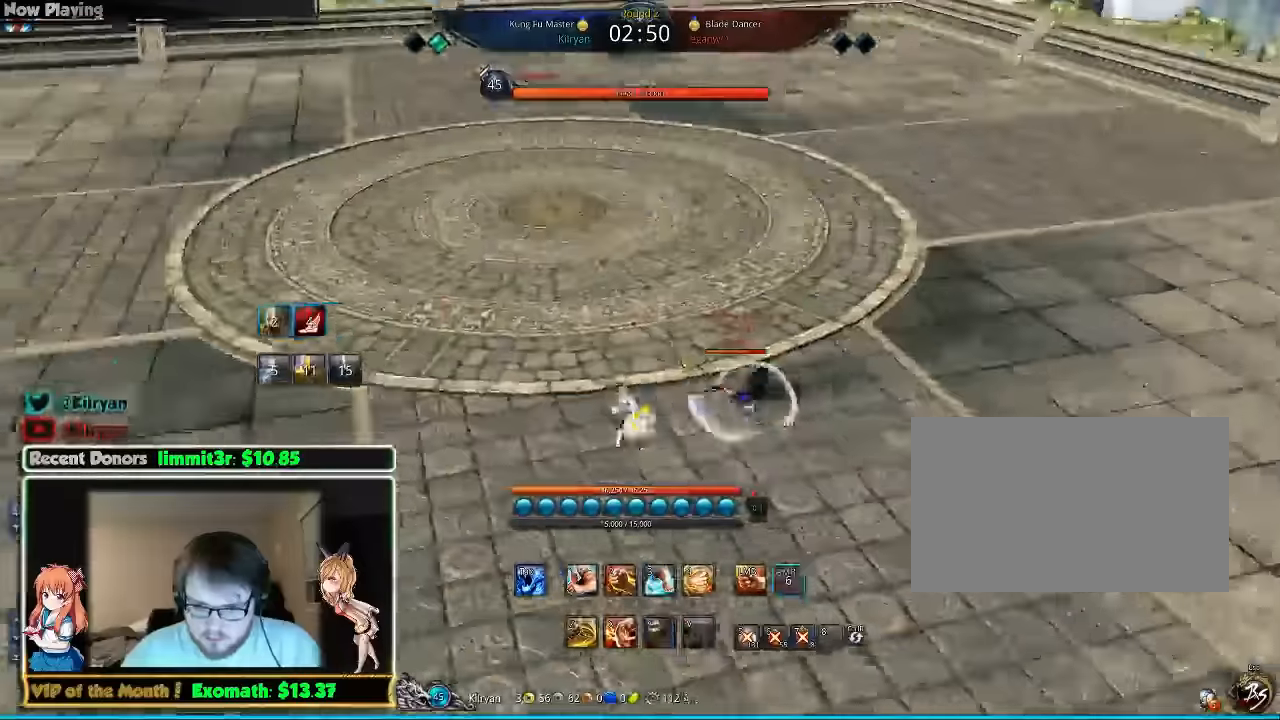
{"keys": ["d"], "mouse": ["right"], "events": [[20, "mouse_right", "up"], [40, "w", "down"], [120, "mouse_right", "down"], [180, "mouse_right", "up"], [280, "mouse_right", "down"], [280, "w", "up"], [380, "mouse_right", "up"], [440, "mouse_right", "down"]]}
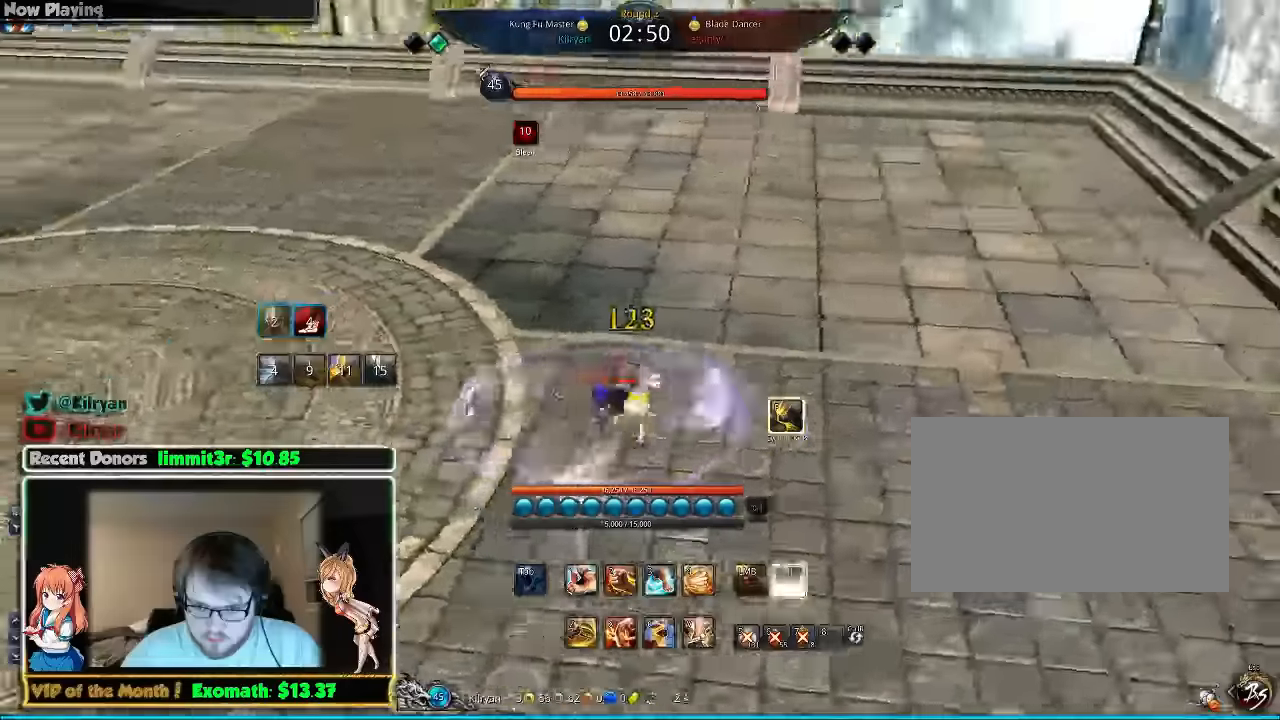
{"keys": ["d"], "mouse": [], "events": [[40, "mouse_right", "up"]]}
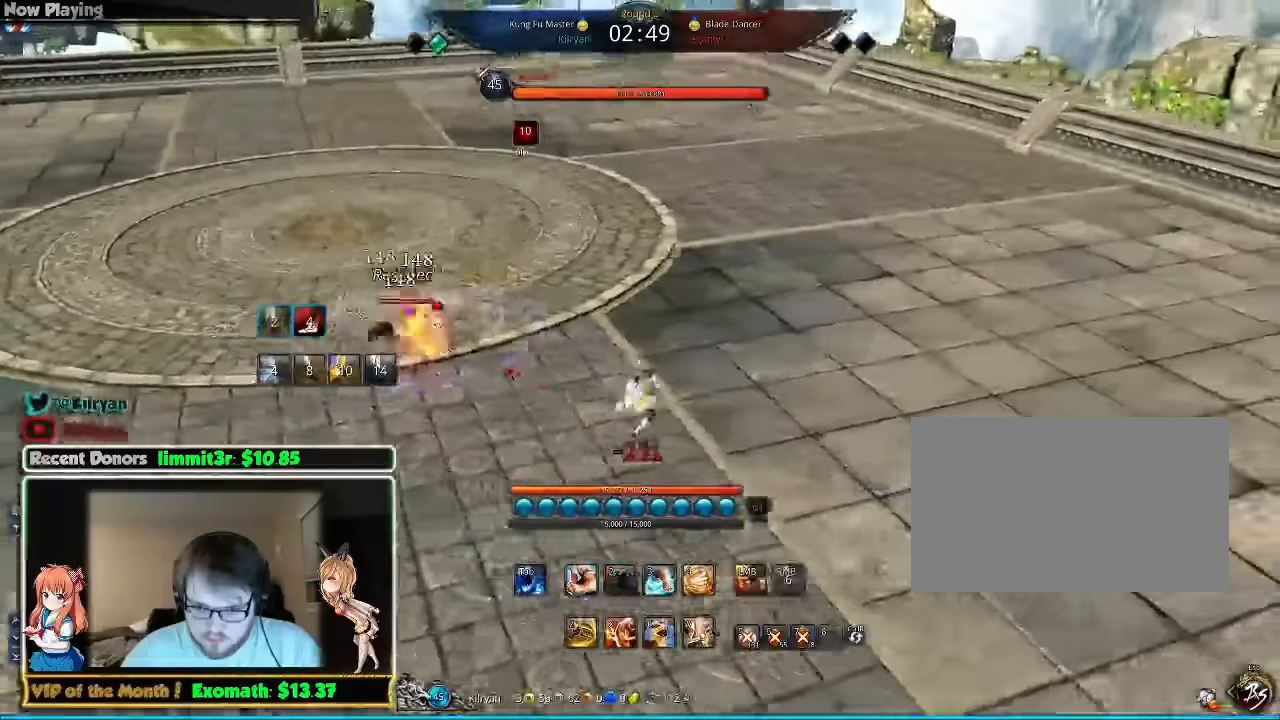
{"keys": ["d"], "mouse": [], "events": [[320, "1", "down"], [380, "1", "up"]]}
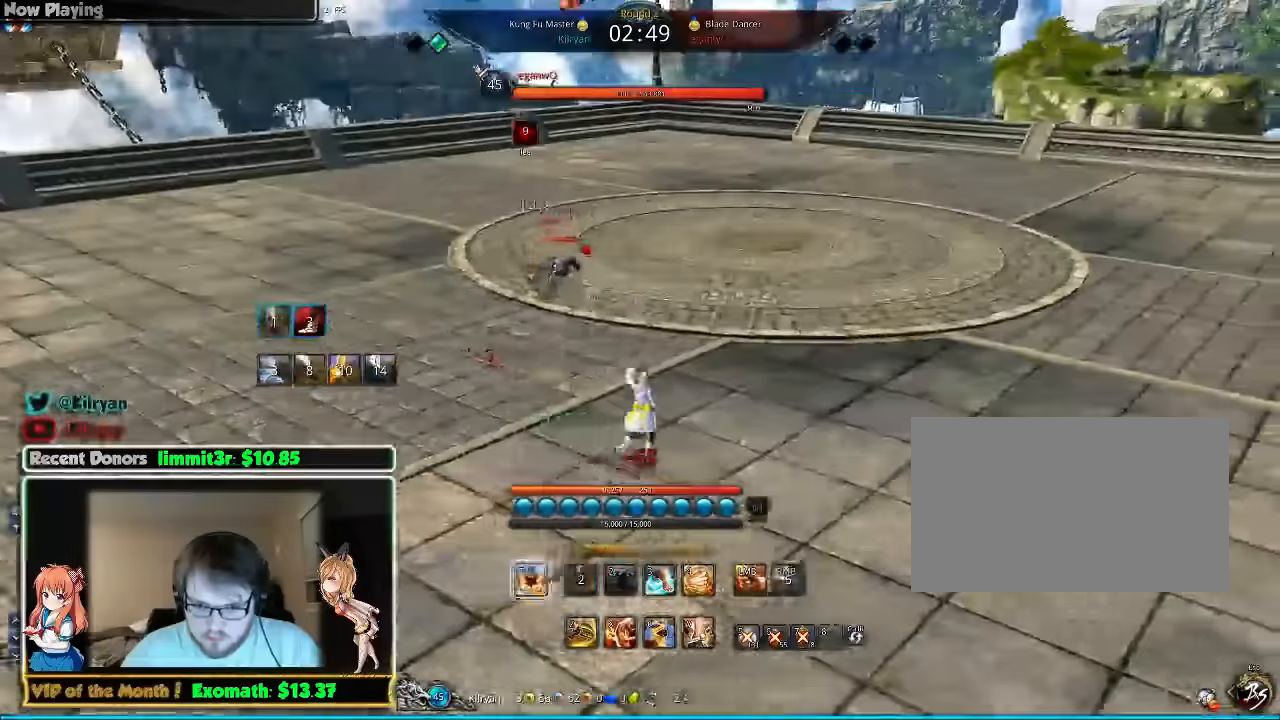
{"keys": ["d"], "mouse": [], "events": []}
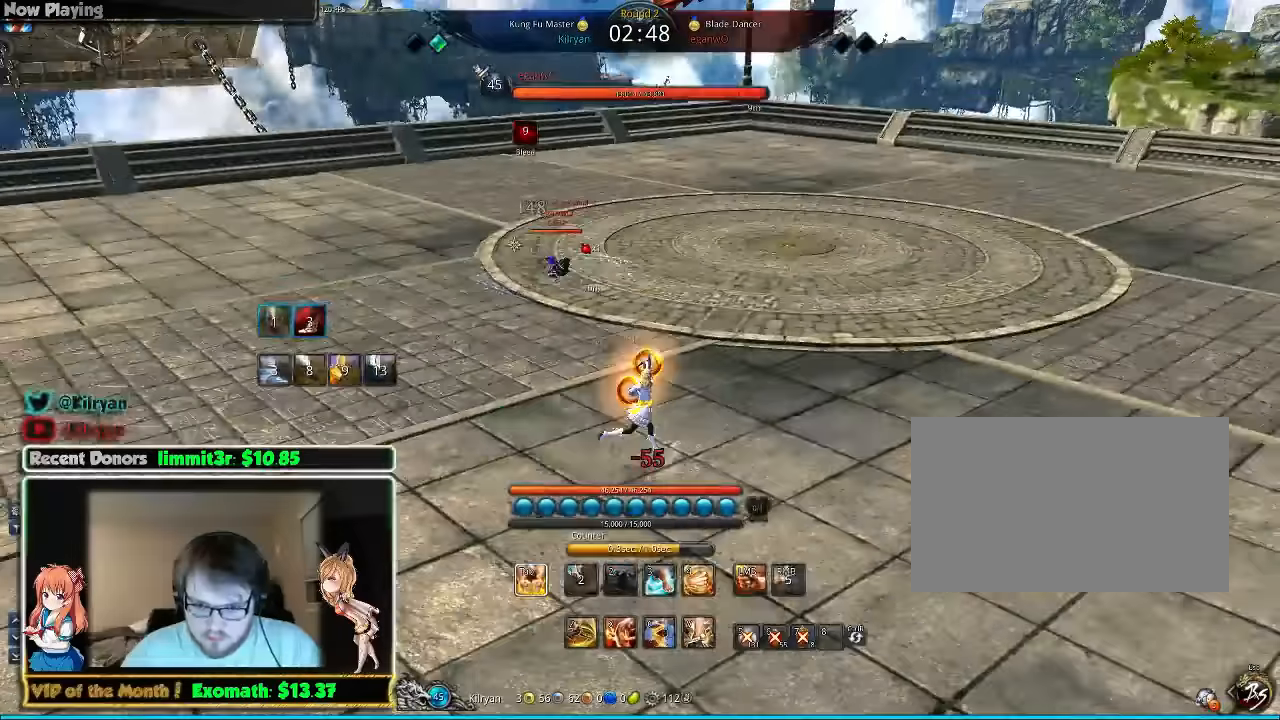
{"keys": ["d"], "mouse": []}
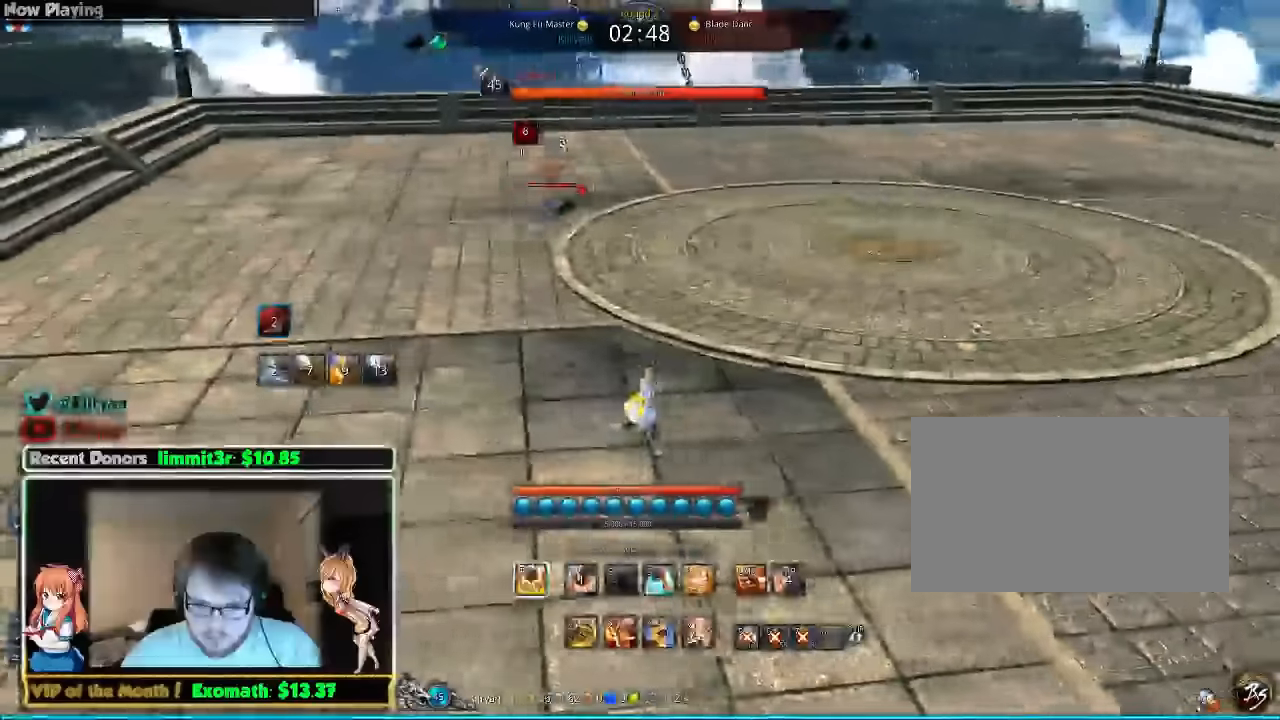
{"keys": [], "mouse": [], "events": [[60, "tab", "down"], [160, "tab", "up"], [320, "d", "up"]]}
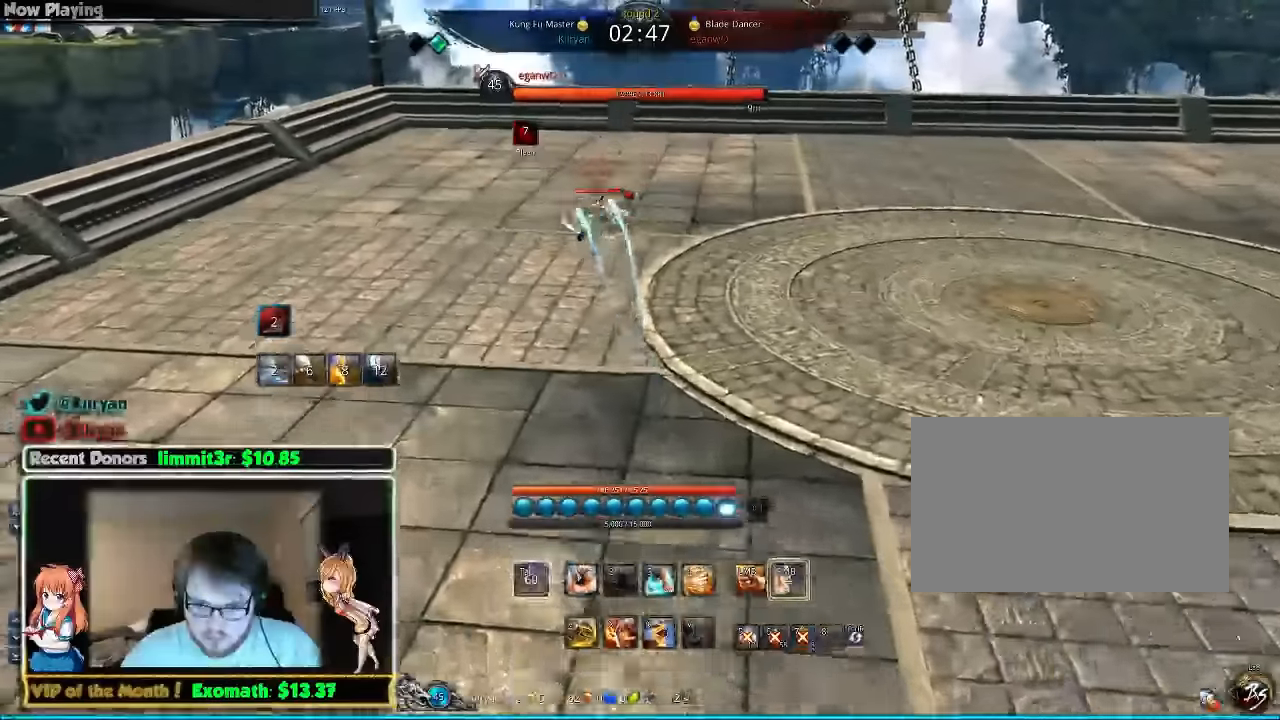
{"keys": [], "mouse": [], "events": []}
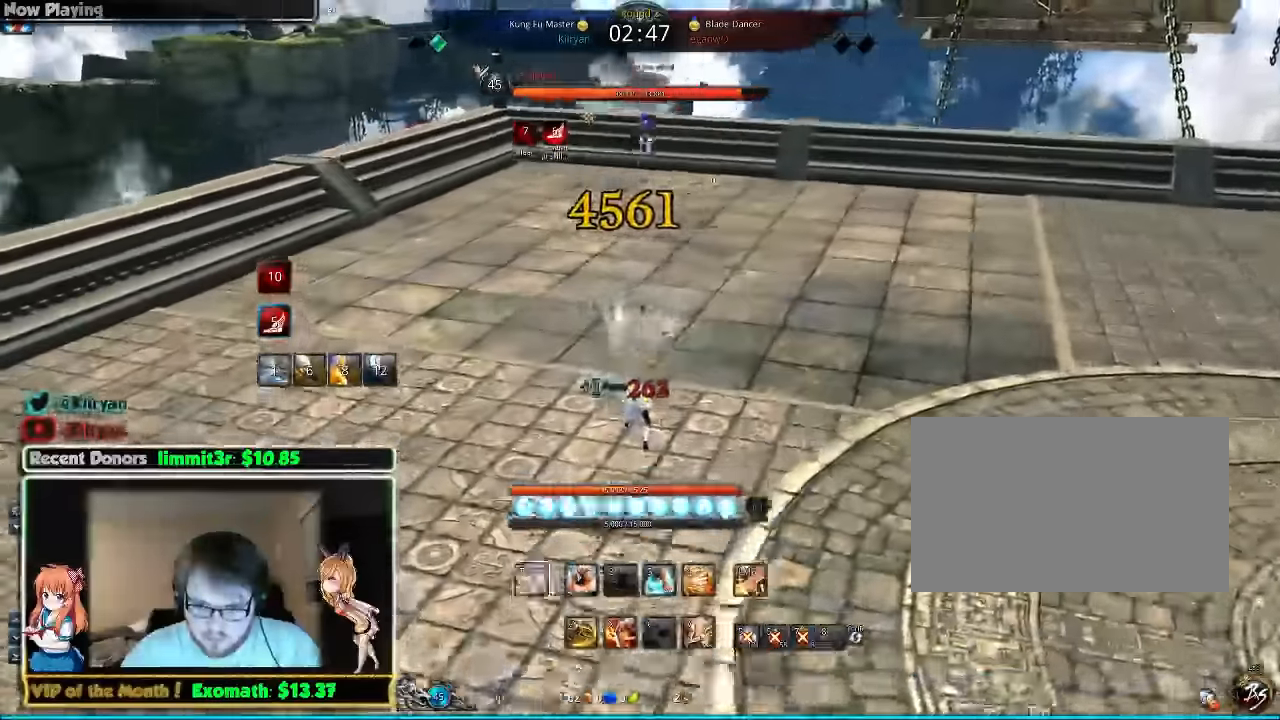
{"keys": [], "mouse": ["left"], "events": [[120, "w", "down"], [300, "mouse_left", "down"], [300, "w", "up"], [360, "mouse_left", "up"], [460, "mouse_left", "down"]]}
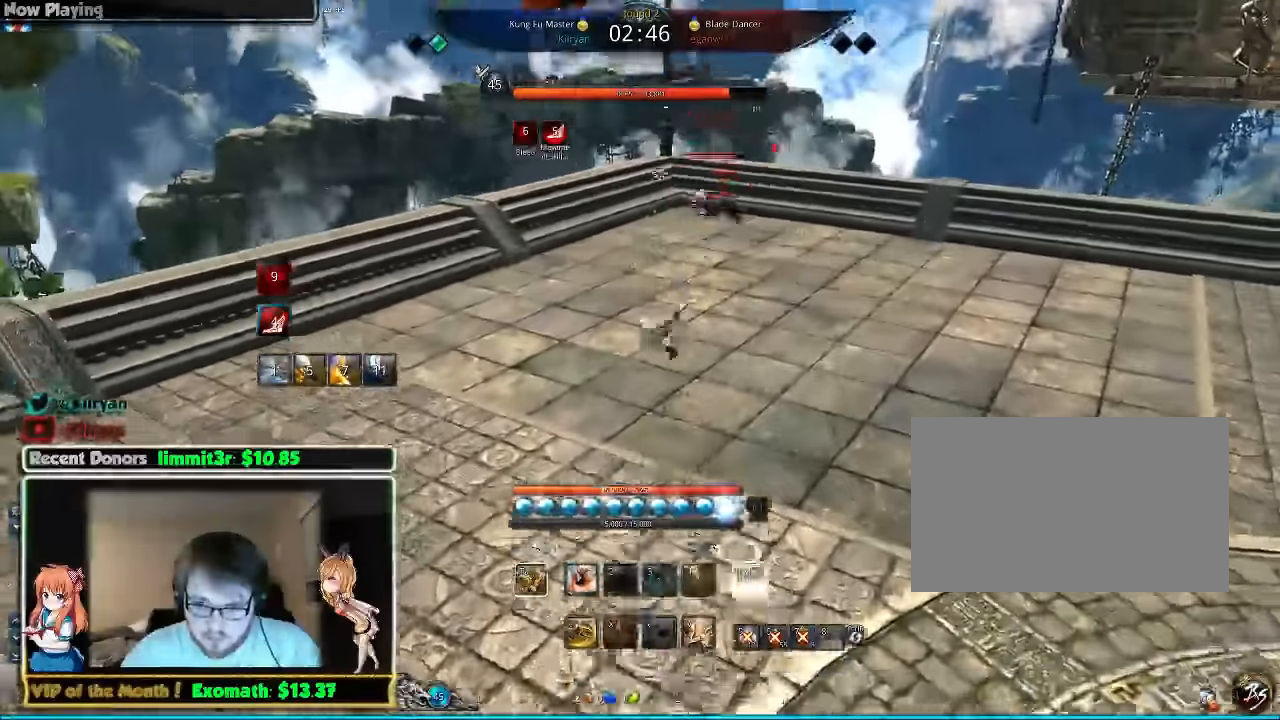
{"keys": [], "mouse": [], "events": [[40, "mouse_left", "up"], [100, "mouse_left", "down"], [200, "mouse_left", "up"]]}
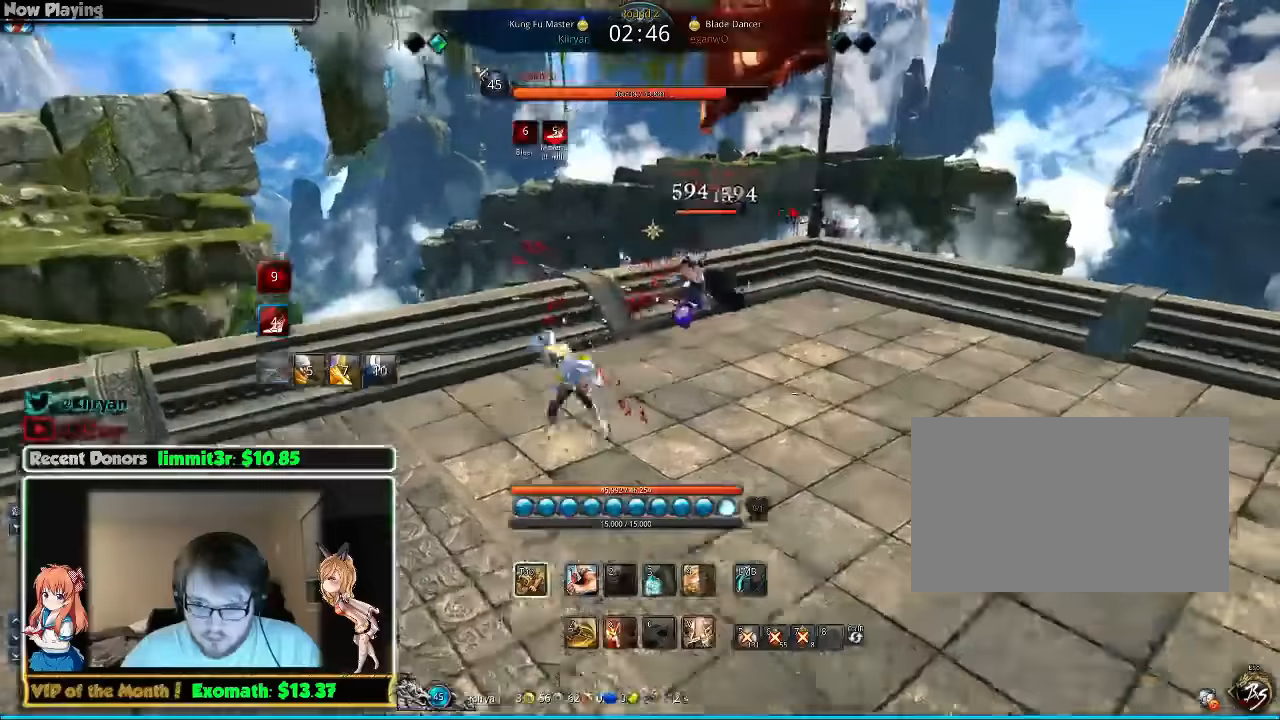
{"keys": ["d"], "mouse": [], "events": [[360, "d", "down"]]}
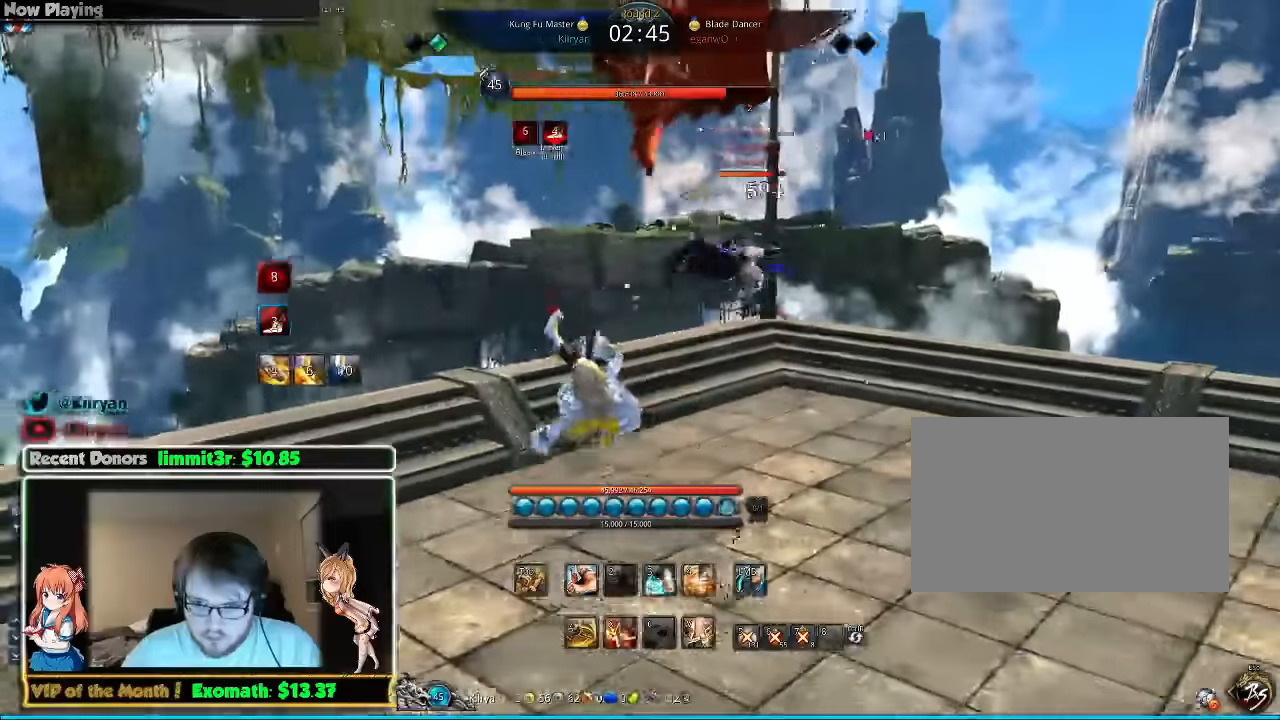
{"keys": [], "mouse": ["left"], "events": [[300, "d", "up"], [440, "mouse_left", "down"]]}
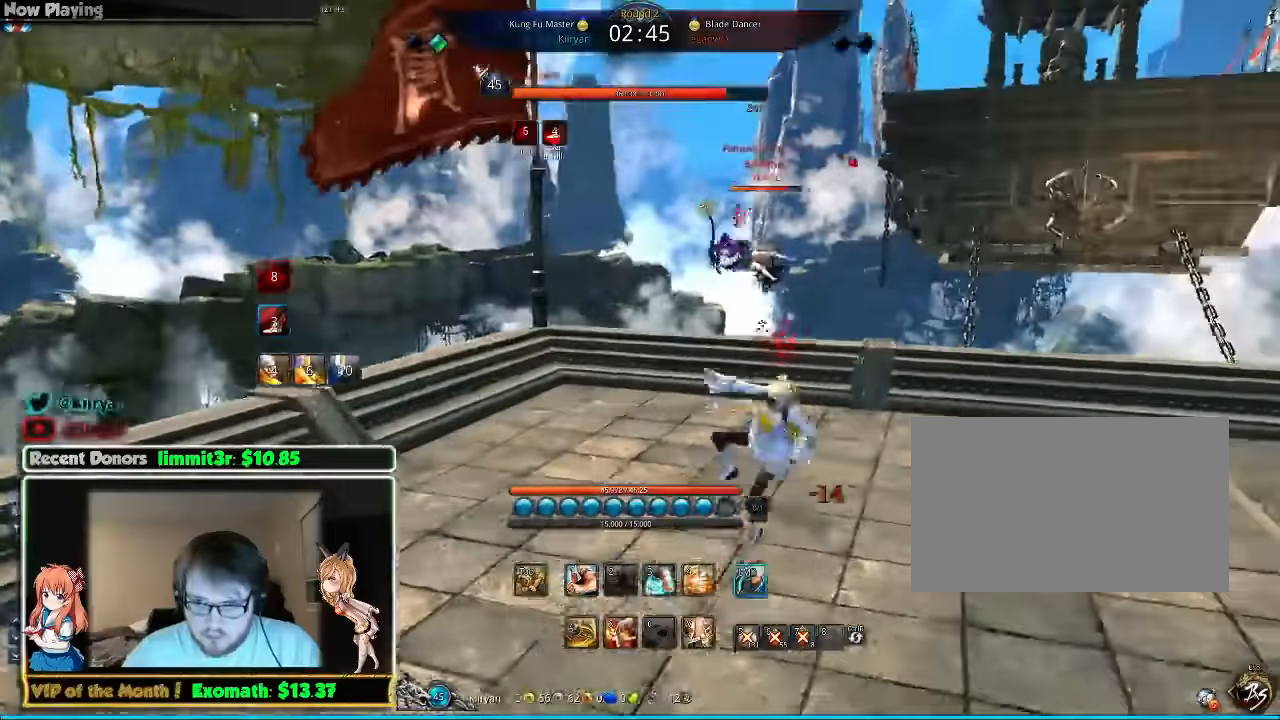
{"keys": [], "mouse": ["left"], "events": [[40, "mouse_left", "up"], [100, "mouse_left", "down"], [200, "mouse_left", "up"], [260, "mouse_left", "down"], [360, "mouse_left", "up"], [440, "mouse_left", "down"]]}
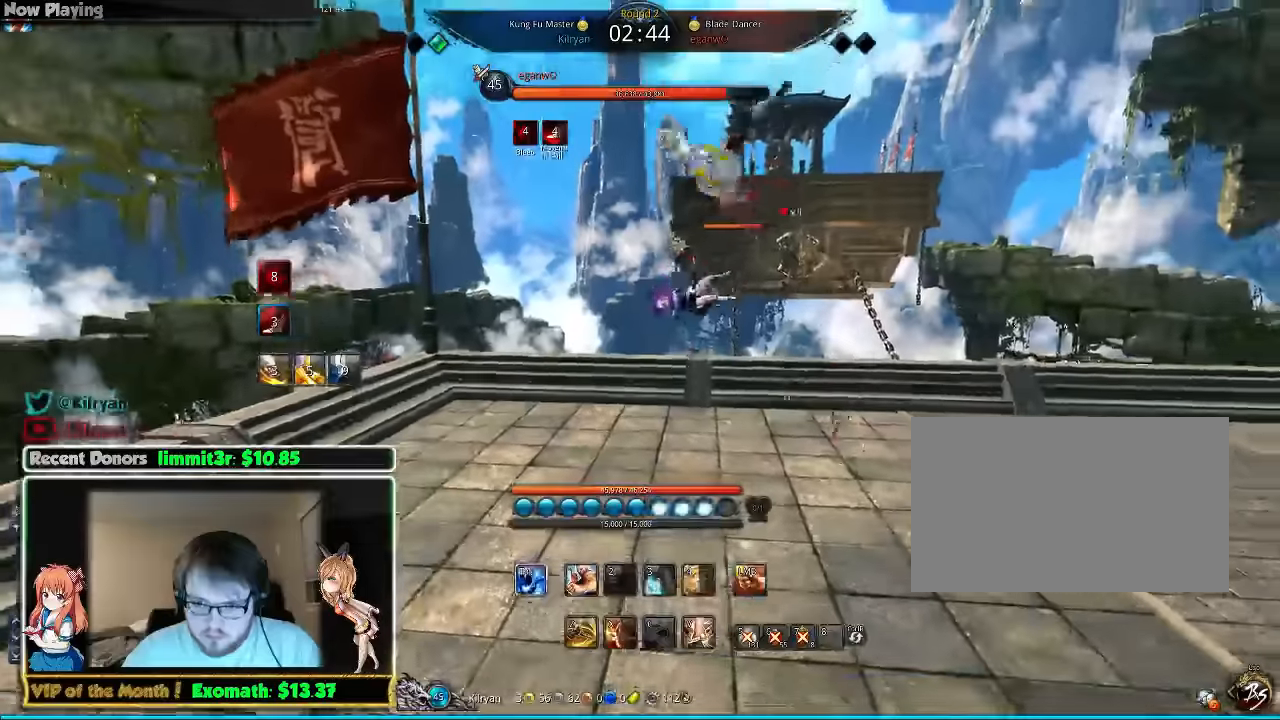
{"keys": [], "mouse": ["left"], "events": [[40, "mouse_left", "up"], [100, "mouse_left", "down"], [200, "mouse_left", "up"], [260, "mouse_left", "down"], [360, "mouse_left", "up"], [440, "mouse_left", "down"]]}
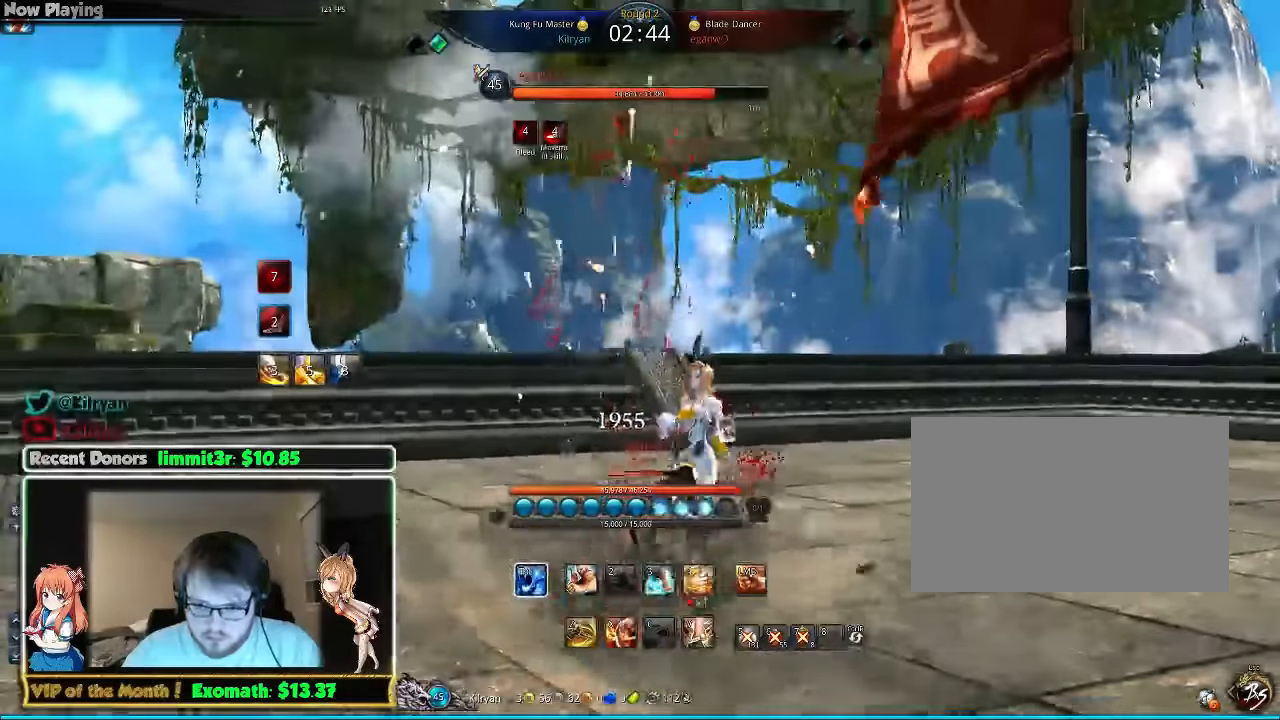
{"keys": [], "mouse": [], "events": [[40, "mouse_left", "up"]]}
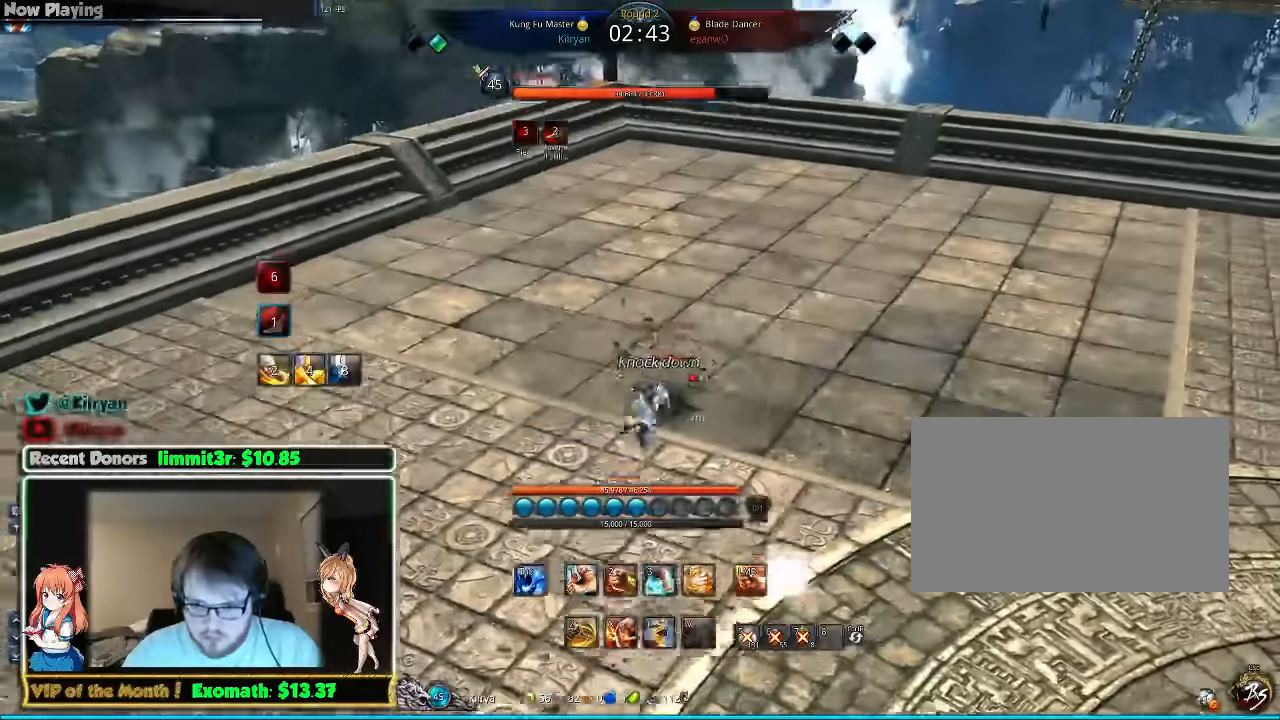
{"keys": ["a", "w"], "mouse": [], "events": [[140, "a", "down"], [480, "w", "down"]]}
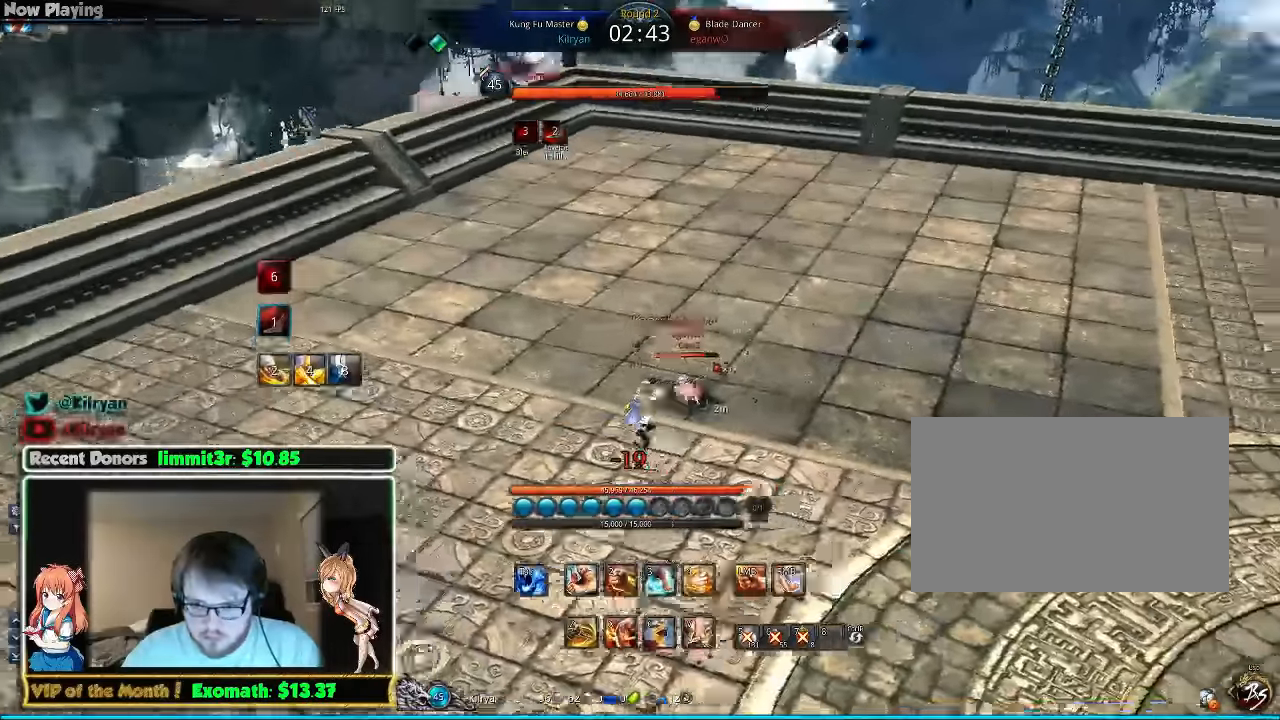
{"keys": ["a", "w"], "mouse": [], "events": [[40, "w", "up"], [80, "w", "down"]]}
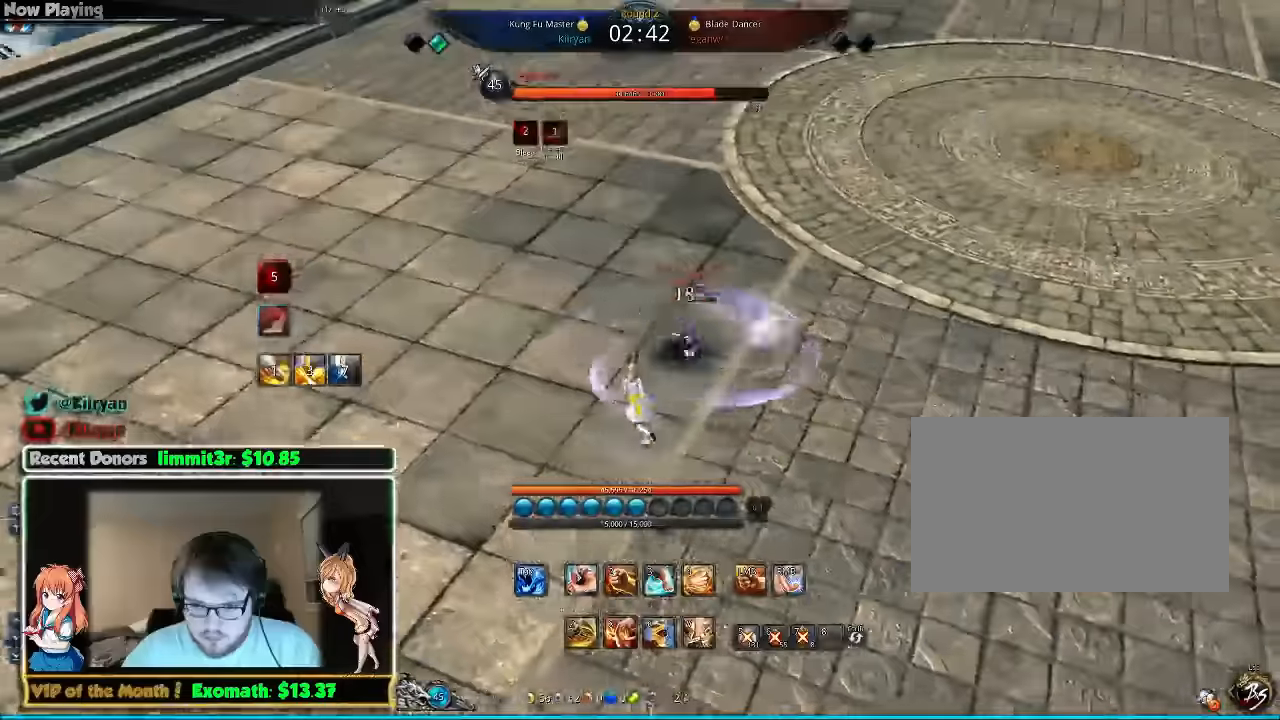
{"keys": ["a"], "mouse": [], "events": [[160, "w", "up"], [260, "4", "down"], [320, "4", "up"]]}
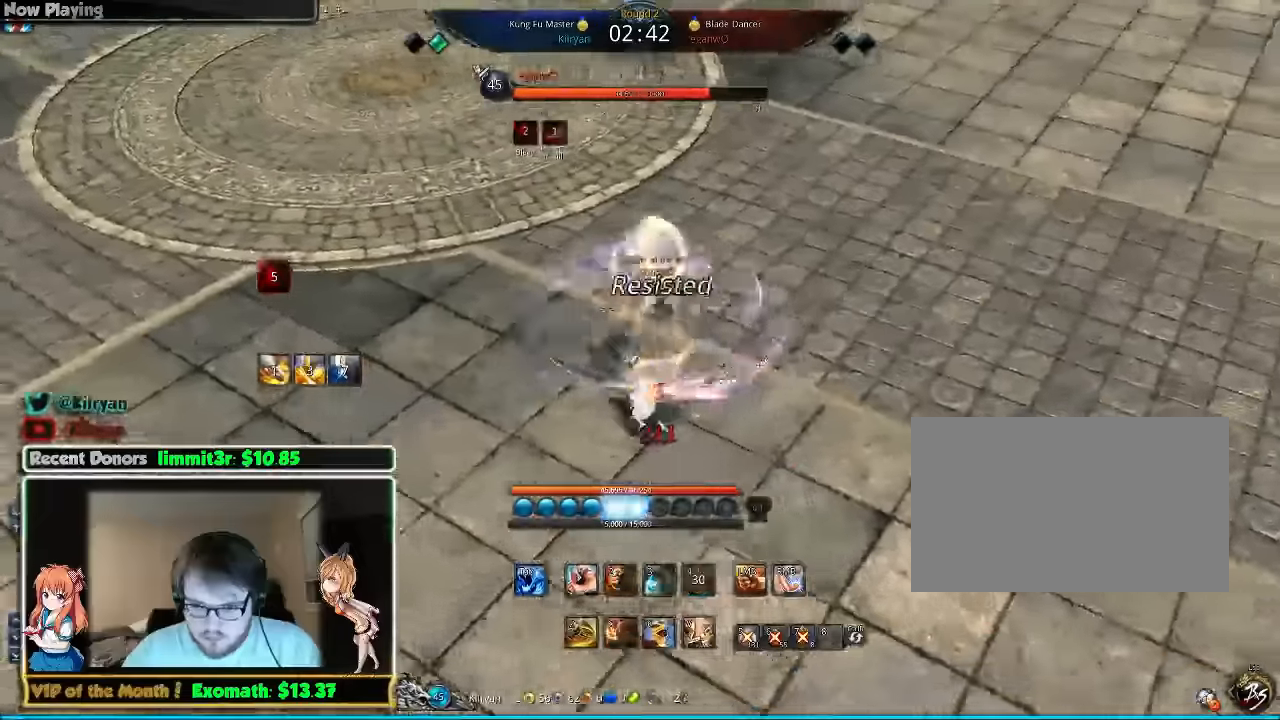
{"keys": ["s"], "mouse": [], "events": [[280, "a", "up"], [280, "s", "down"], [380, "s", "up"], [460, "s", "down"]]}
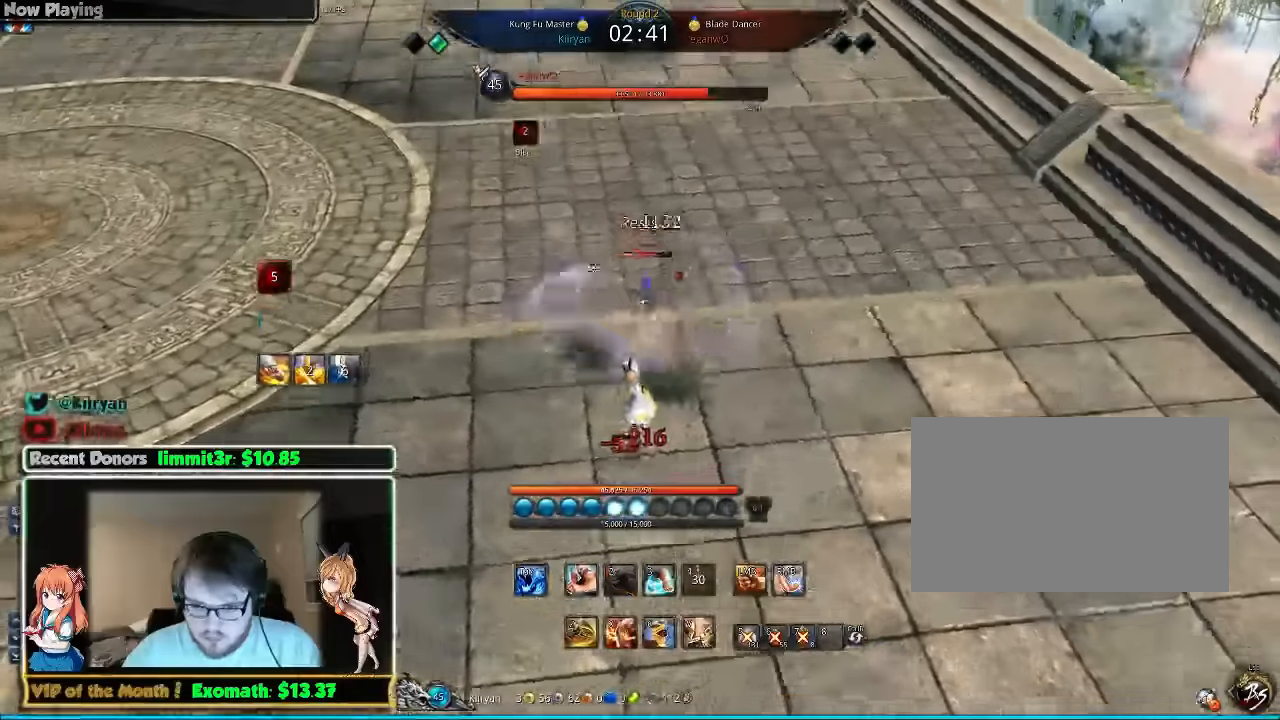
{"keys": [], "mouse": ["left"], "events": [[20, "s", "up"], [80, "s", "down"], [180, "s", "up"], [260, "s", "down"], [360, "s", "up"], [480, "mouse_left", "down"]]}